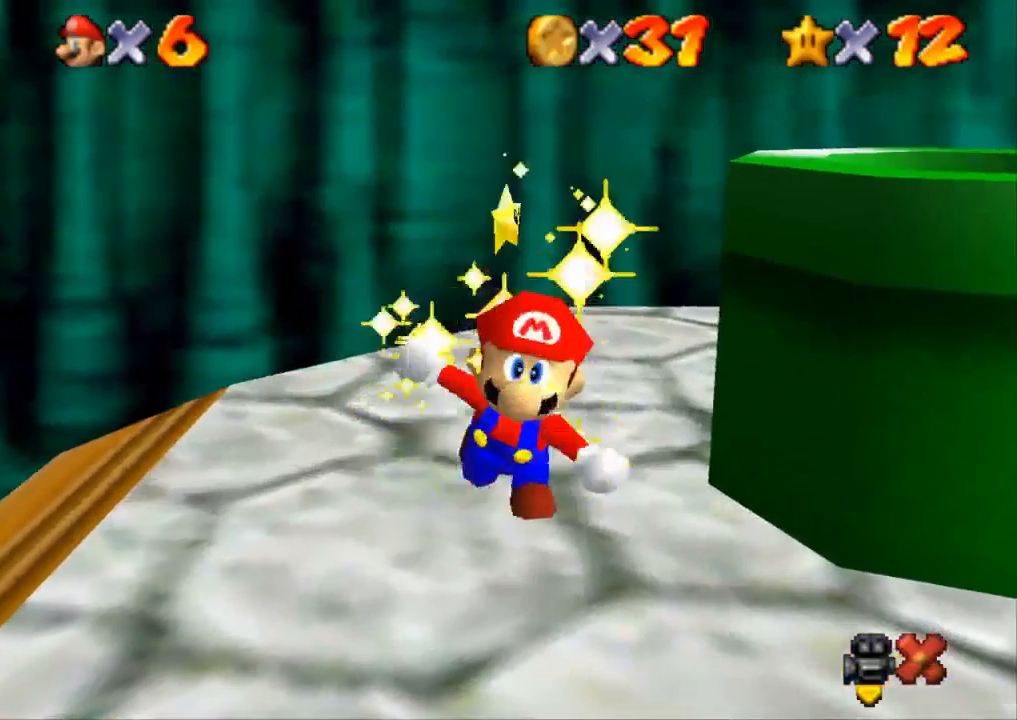
Gameplay with a controller (PlayStation layout); each line is a JSON object with the inputs held at the frame after it. "events" lists button and stick changes between this image and that frame as [ms after this image, input, new state], when the widget could be followed in between. Not read: R3.
{"buttons": ["CROSS"], "left_stick": "right", "right_stick": "center", "events": [[50, "CROSS", "up"], [117, "CROSS", "down"], [184, "CROSS", "up"], [234, "CROSS", "down"], [300, "CROSS", "up"], [334, "CROSS", "down"], [417, "CROSS", "up"], [451, "CROSS", "down"]]}
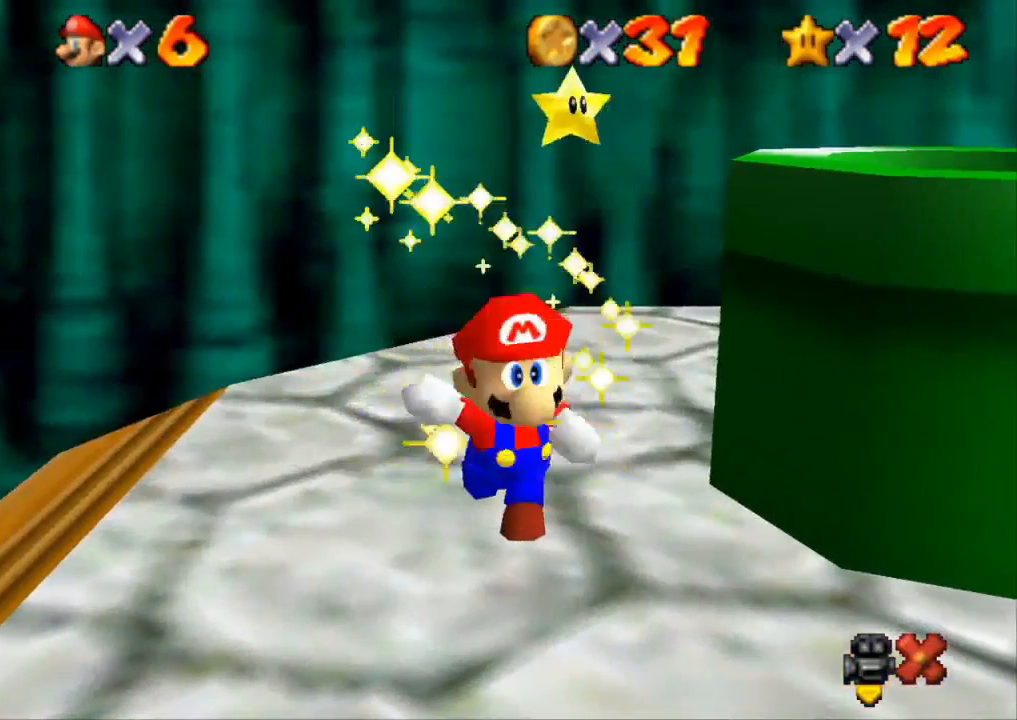
{"buttons": [], "left_stick": "right", "right_stick": "center", "events": [[83, "CROSS", "up"], [150, "CROSS", "down"], [233, "CROSS", "up"], [367, "CROSS", "down"], [433, "CROSS", "up"]]}
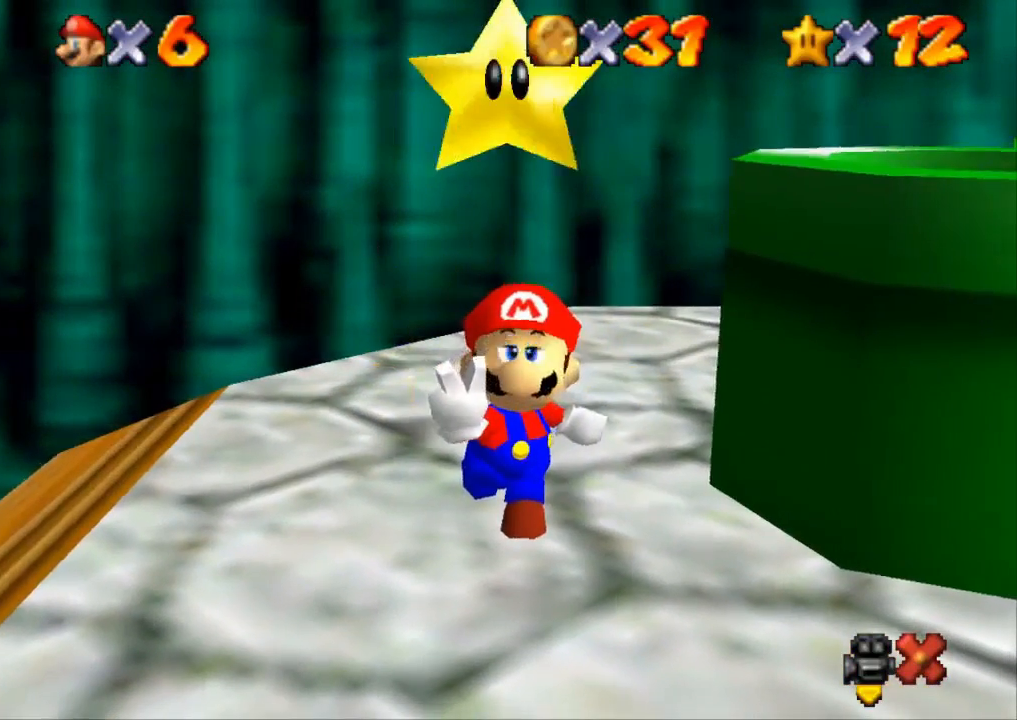
{"buttons": ["CROSS"], "left_stick": "right", "right_stick": "center", "events": [[17, "CROSS", "down"], [84, "CROSS", "up"], [117, "CROSS", "down"], [167, "CROSS", "up"], [234, "CROSS", "down"], [300, "CROSS", "up"], [351, "CROSS", "down"], [417, "CROSS", "up"], [467, "CROSS", "down"]]}
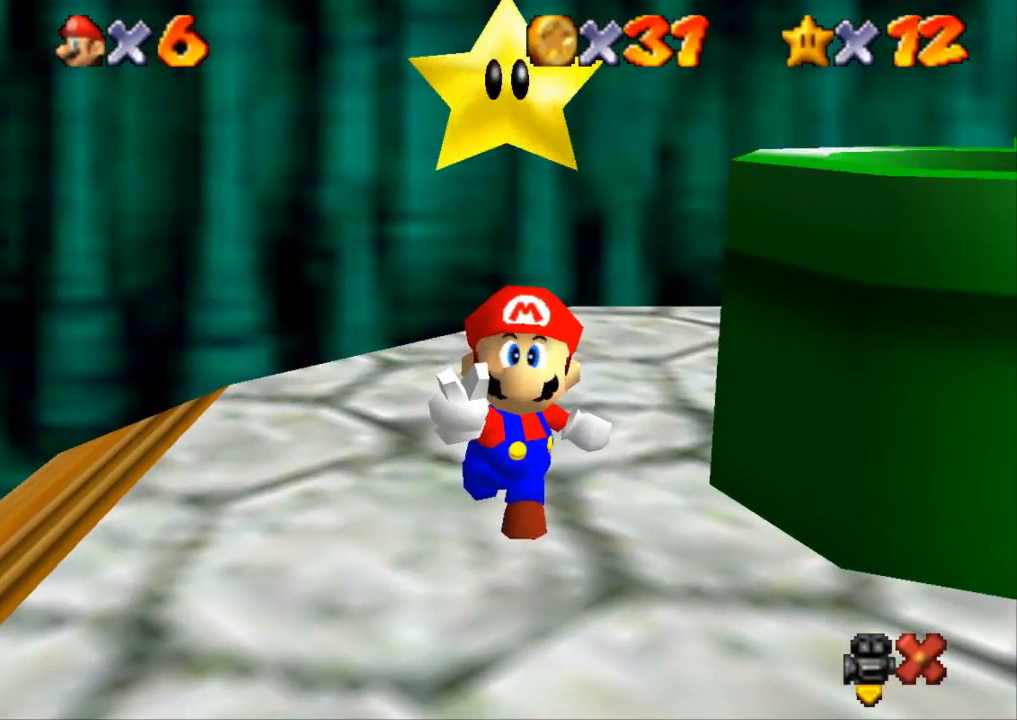
{"buttons": ["CROSS"], "left_stick": "right", "right_stick": "center", "events": [[33, "CROSS", "up"], [100, "CROSS", "down"], [166, "CROSS", "up"], [217, "CROSS", "down"], [283, "CROSS", "up"], [350, "CROSS", "down"], [383, "CROSS", "up"], [450, "CROSS", "down"]]}
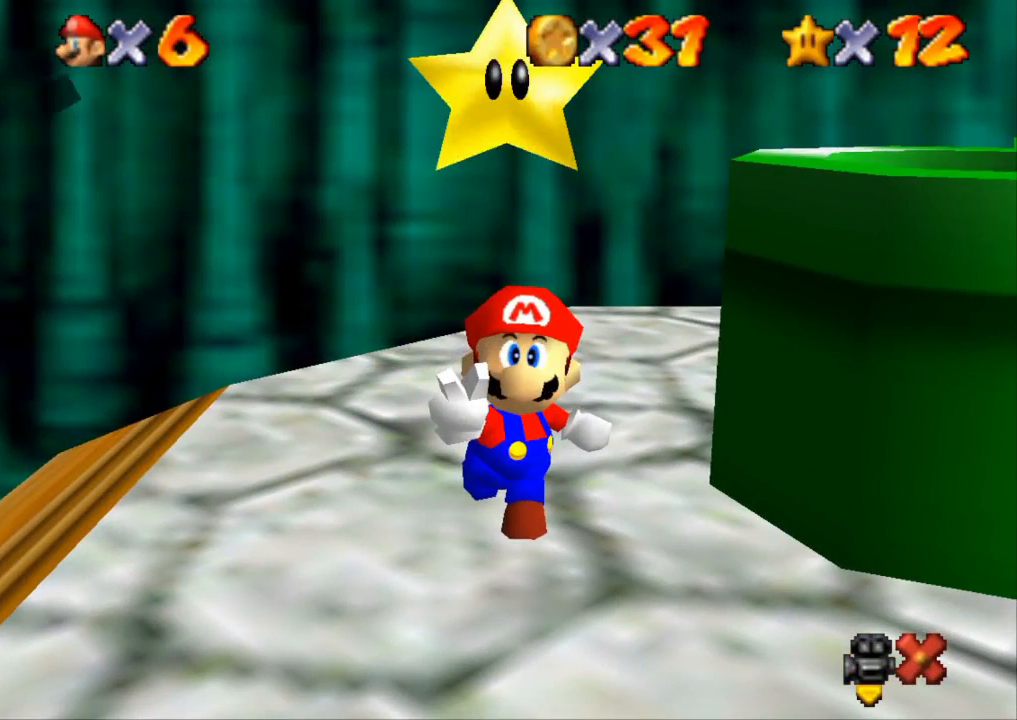
{"buttons": ["CROSS"], "left_stick": "right", "right_stick": "center", "events": [[34, "CROSS", "up"], [100, "CROSS", "down"], [134, "CROSS", "up"], [200, "CROSS", "down"], [250, "CROSS", "up"], [317, "CROSS", "down"], [384, "CROSS", "up"], [467, "CROSS", "down"]]}
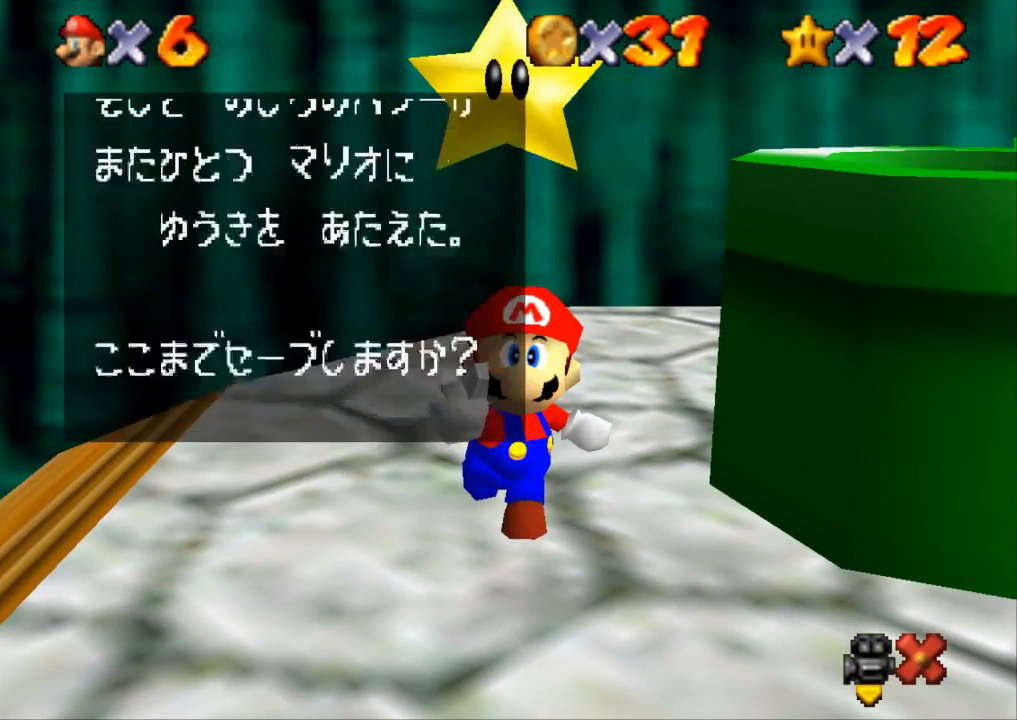
{"buttons": ["CROSS"], "left_stick": "right", "right_stick": "center", "events": [[33, "CROSS", "up"], [66, "CROSS", "down"], [116, "CROSS", "up"], [183, "CROSS", "down"], [250, "CROSS", "up"], [317, "CROSS", "down"], [367, "CROSS", "up"], [433, "CROSS", "down"]]}
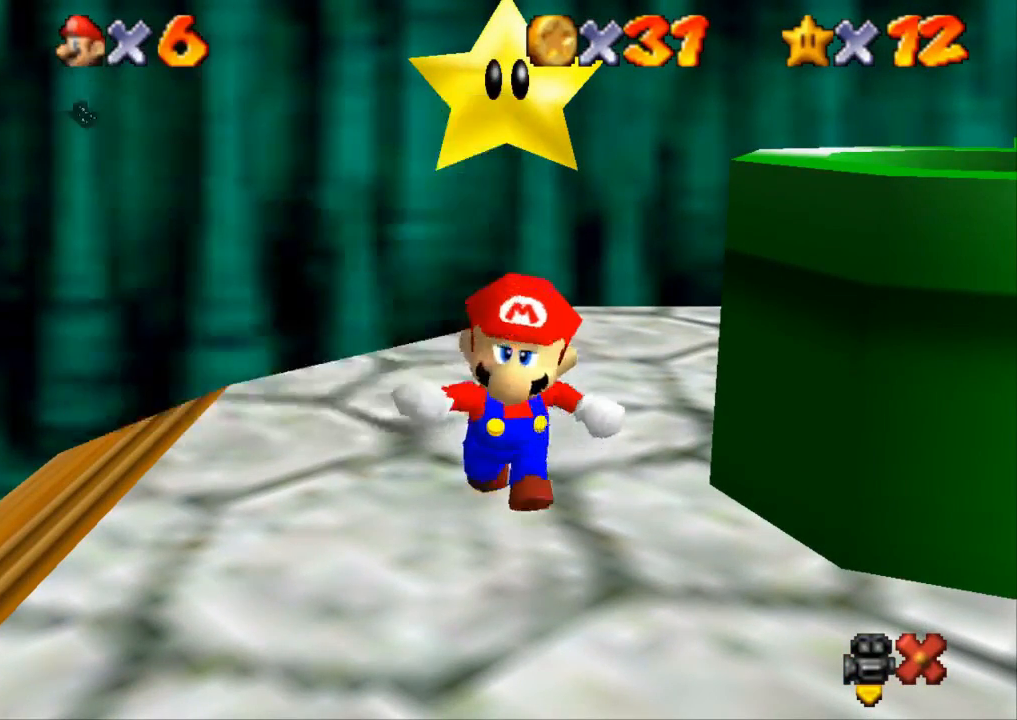
{"buttons": [], "left_stick": "right", "right_stick": "center", "events": [[34, "CROSS", "up"]]}
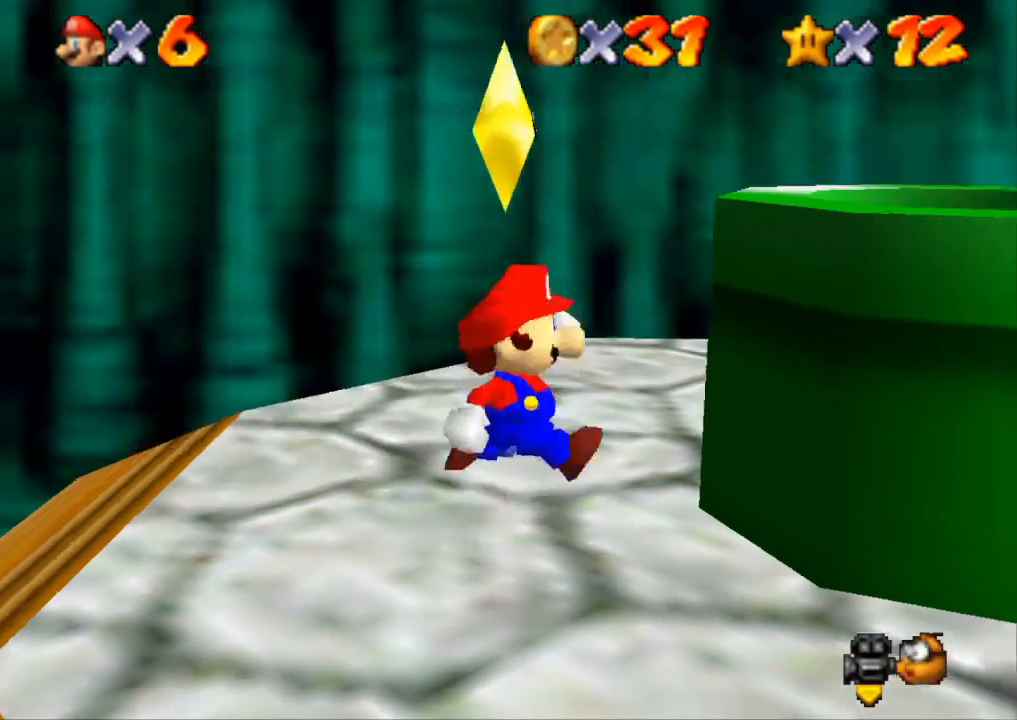
{"buttons": [], "left_stick": "left", "right_stick": "center", "events": [[66, "CROSS", "down"], [200, "SQUARE", "down"], [417, "left_stick", "down"], [450, "SQUARE", "up"], [467, "left_stick", "left"], [500, "CROSS", "up"]]}
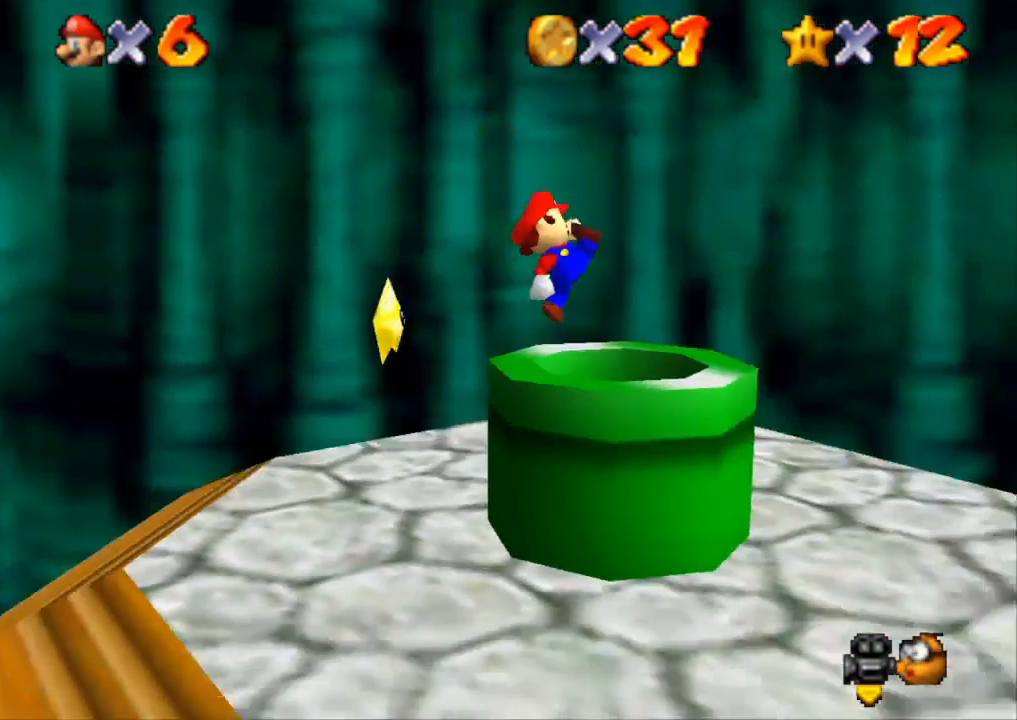
{"buttons": [], "left_stick": "center", "right_stick": "center", "events": [[417, "left_stick", "center"]]}
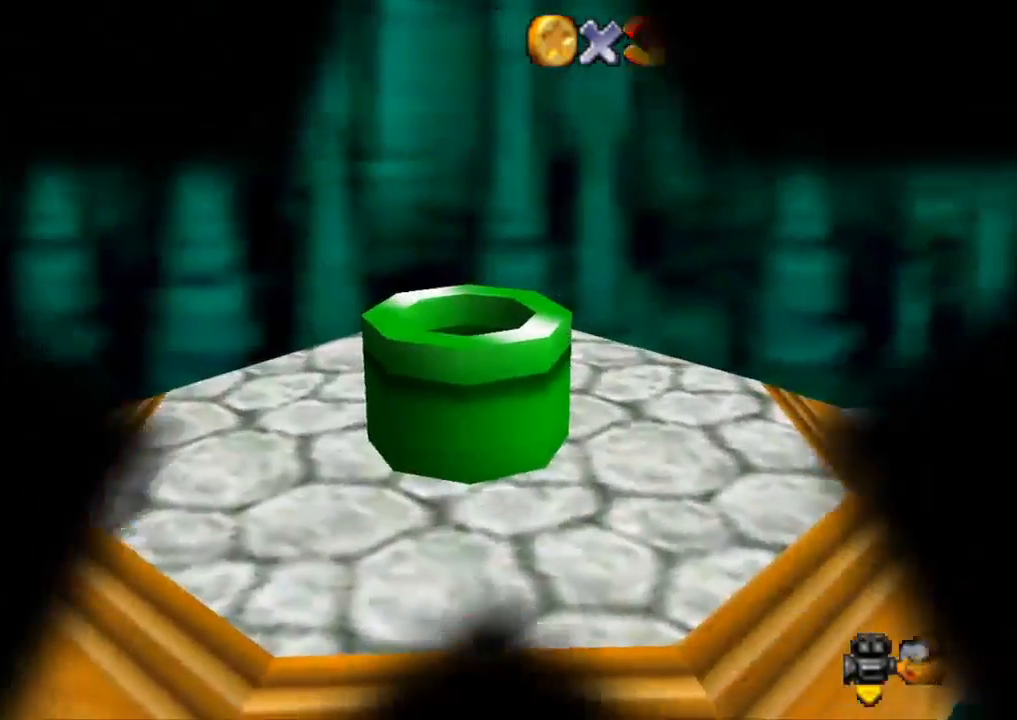
{"buttons": [], "left_stick": "center", "right_stick": "center", "events": []}
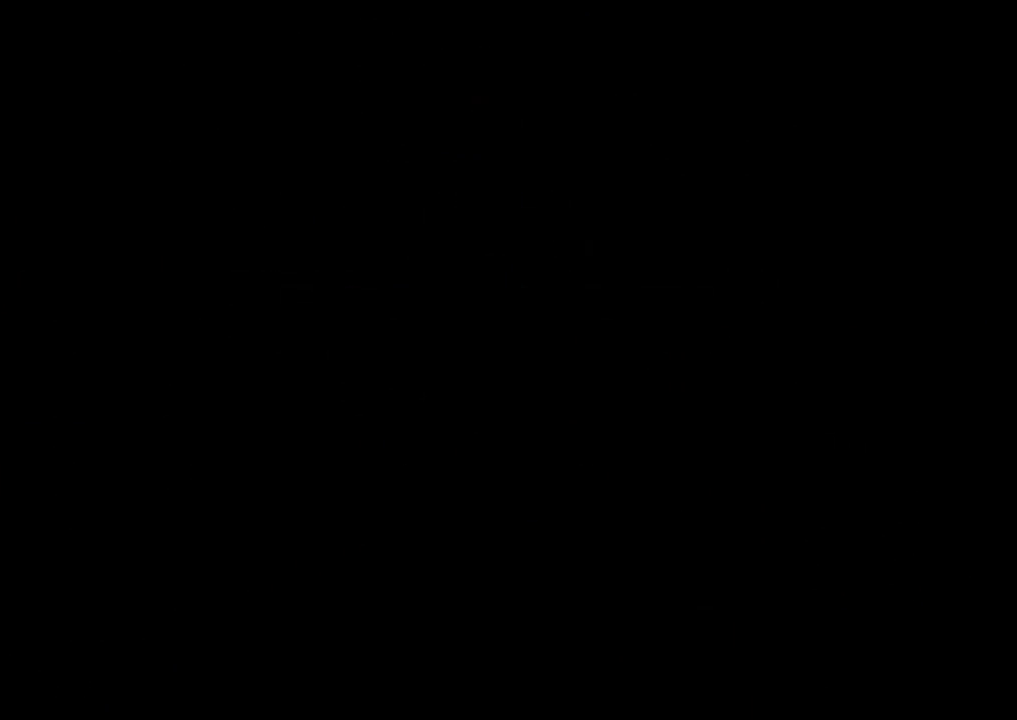
{"buttons": [], "left_stick": "center", "right_stick": "center", "events": []}
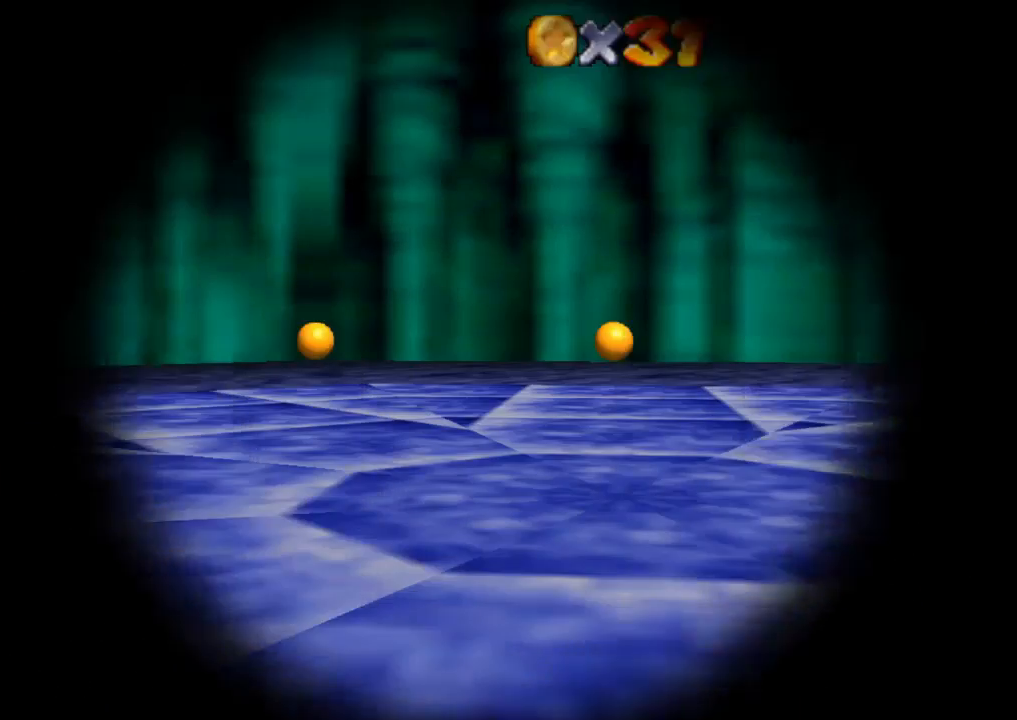
{"buttons": [], "left_stick": "center", "right_stick": "center", "events": []}
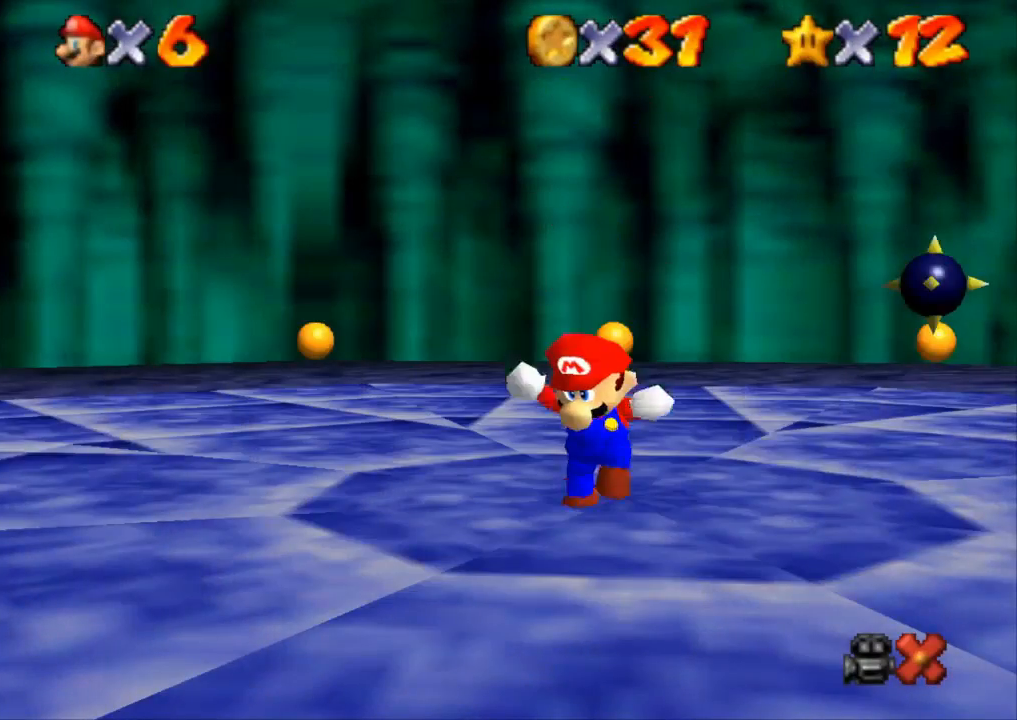
{"buttons": [], "left_stick": "center", "right_stick": "center", "events": []}
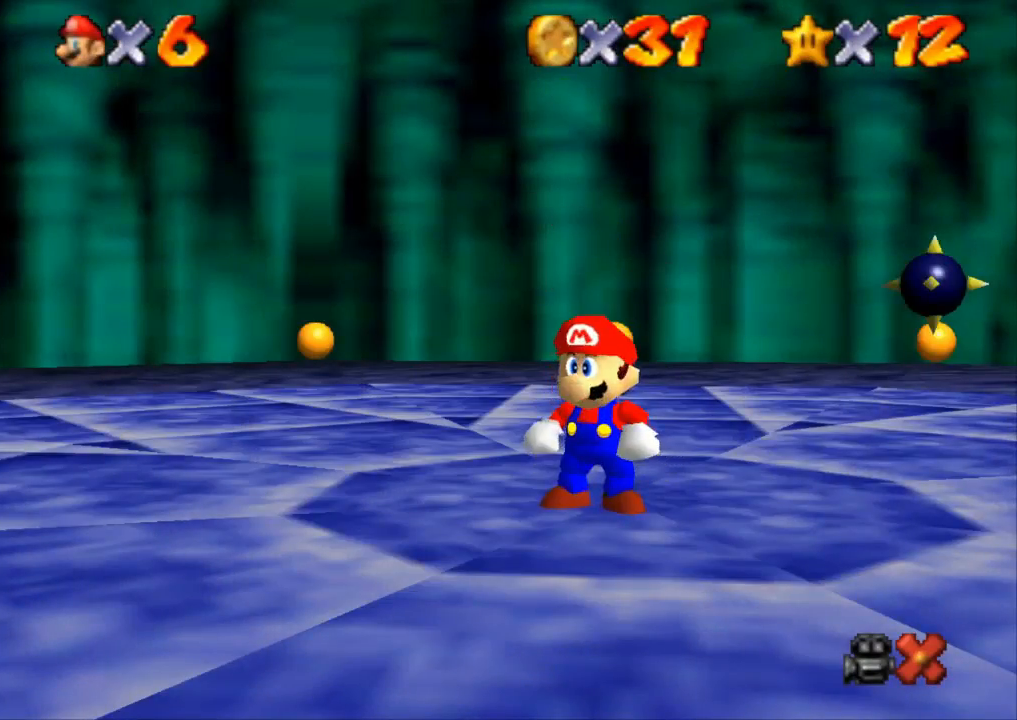
{"buttons": [], "left_stick": "center", "right_stick": "center", "events": []}
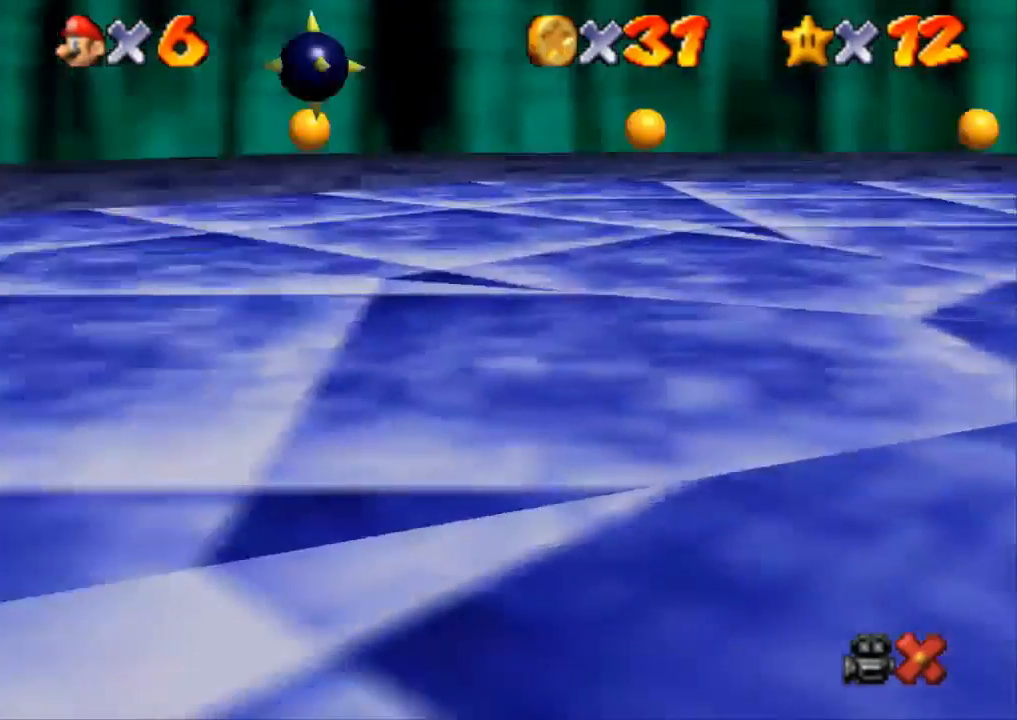
{"buttons": [], "left_stick": "center", "right_stick": "center", "events": []}
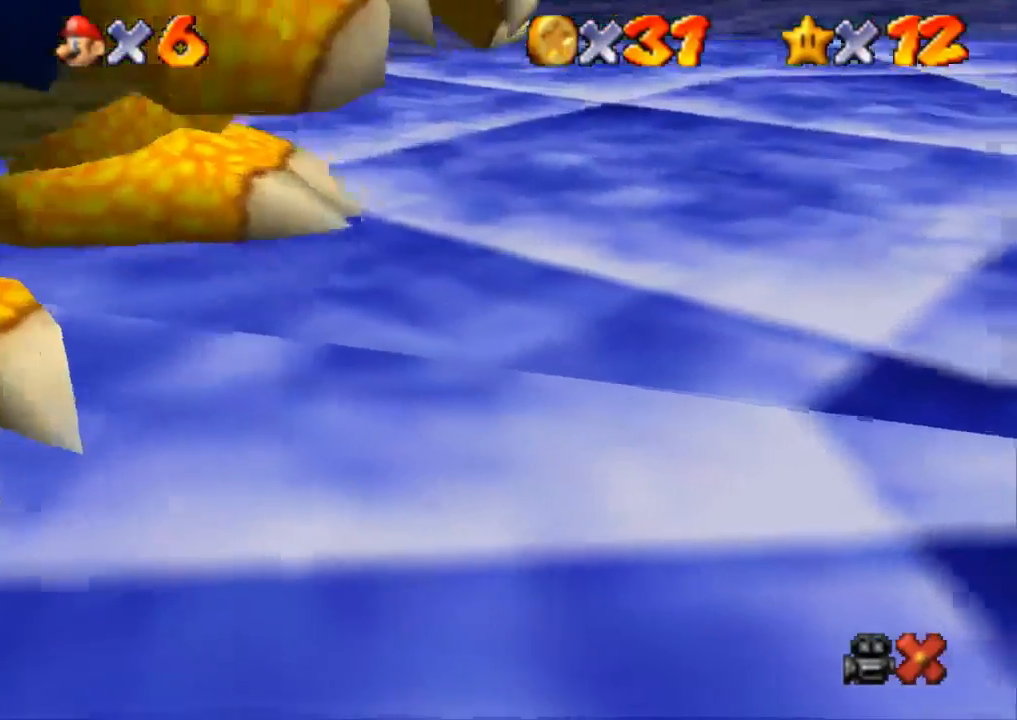
{"buttons": [], "left_stick": "center", "right_stick": "center", "events": [[267, "SQUARE", "down"], [300, "CROSS", "down"], [300, "SQUARE", "up"], [383, "CROSS", "up"], [433, "CROSS", "down"], [483, "CROSS", "up"]]}
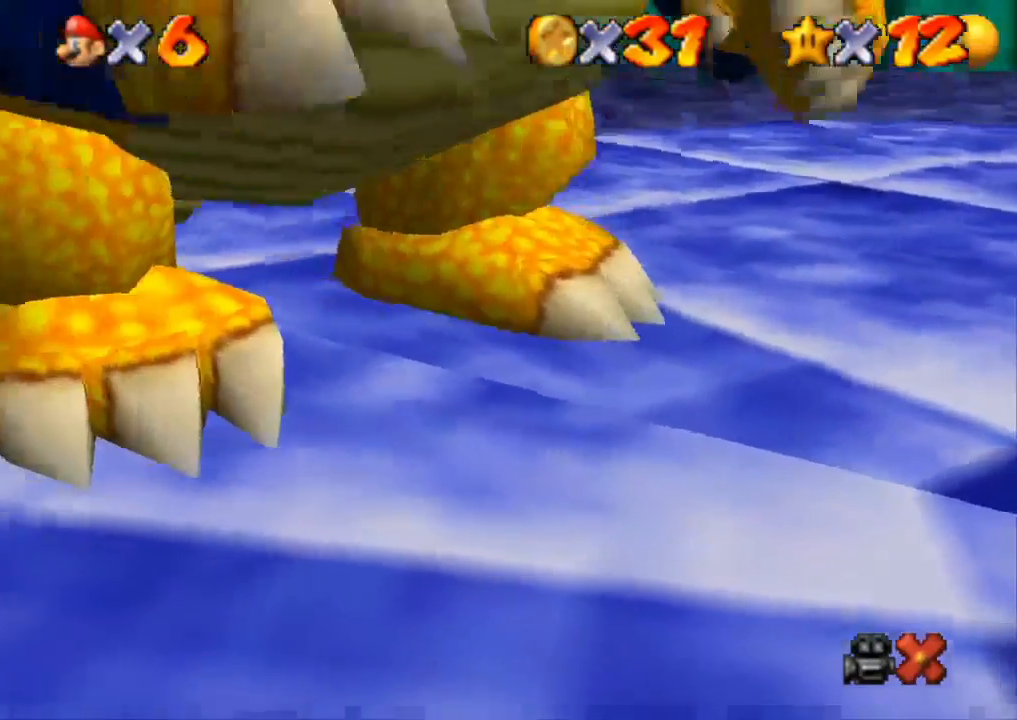
{"buttons": [], "left_stick": "center", "right_stick": "center", "events": [[17, "SQUARE", "down"], [200, "SQUARE", "up"], [300, "SQUARE", "down"], [334, "CROSS", "down"], [334, "SQUARE", "up"], [367, "CROSS", "up"], [417, "SQUARE", "down"], [451, "CROSS", "down"], [451, "SQUARE", "up"], [501, "CROSS", "up"]]}
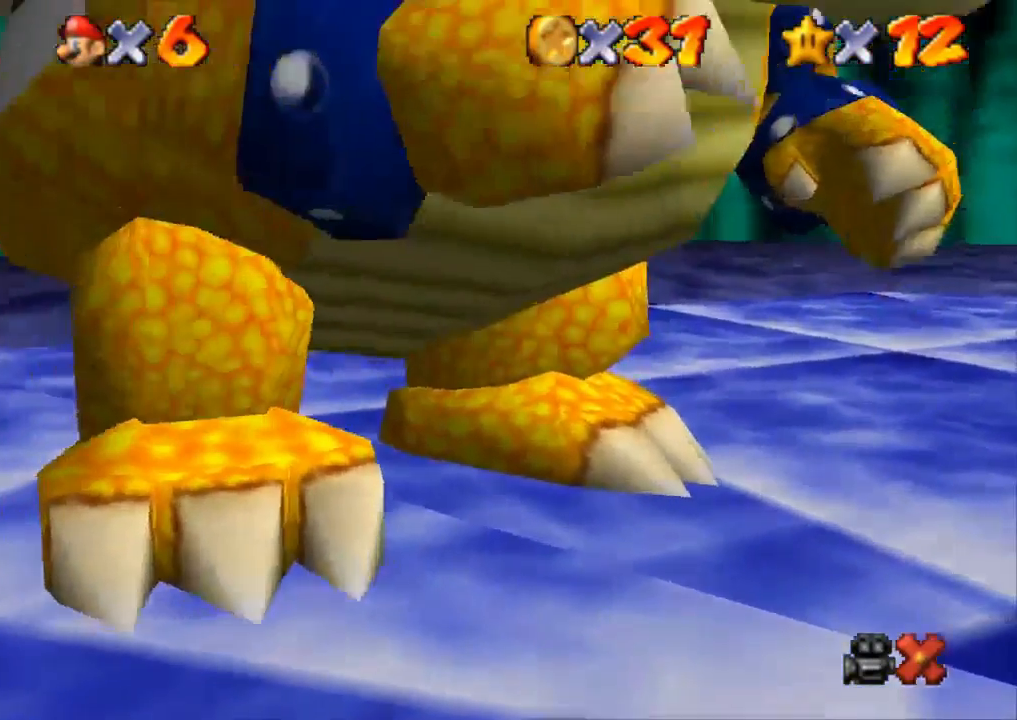
{"buttons": ["CROSS"], "left_stick": "center", "right_stick": "down-right", "events": [[33, "CROSS", "down"], [100, "SQUARE", "down"], [133, "SQUARE", "up"], [183, "CROSS", "up"], [183, "SQUARE", "down"], [217, "CROSS", "down"], [217, "SQUARE", "up"], [283, "right_stick", "down-right"], [300, "CROSS", "up"], [450, "SQUARE", "down"], [483, "CROSS", "down"], [483, "SQUARE", "up"]]}
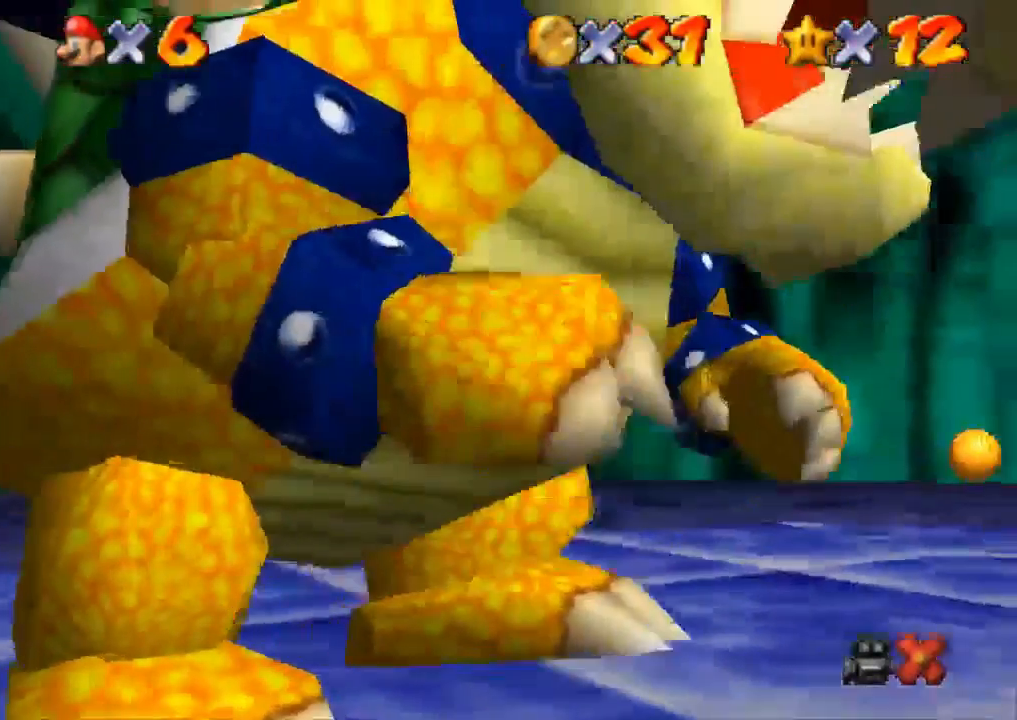
{"buttons": ["SQUARE"], "left_stick": "center", "right_stick": "center", "events": [[34, "right_stick", "down"], [67, "CROSS", "up"], [151, "CROSS", "down"], [217, "CROSS", "up"], [251, "SQUARE", "down"], [384, "CROSS", "down"], [384, "SQUARE", "up"], [434, "right_stick", "center"], [451, "CROSS", "up"], [451, "SQUARE", "down"]]}
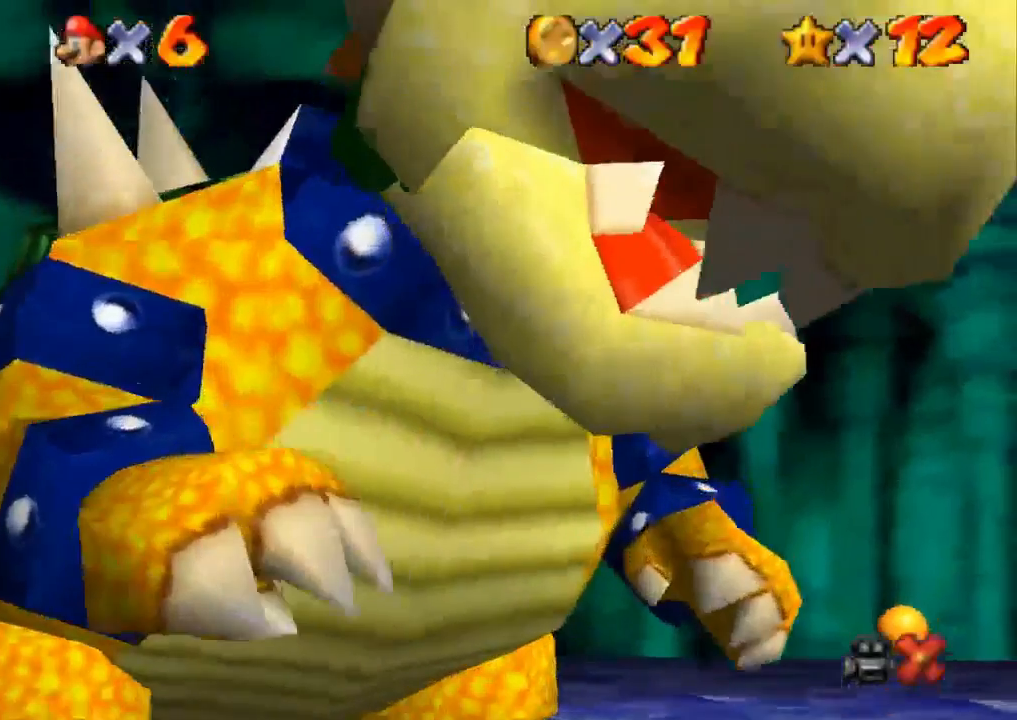
{"buttons": ["CROSS"], "left_stick": "center", "right_stick": "center", "events": [[83, "SQUARE", "up"], [133, "CROSS", "down"], [167, "CROSS", "up"], [167, "SQUARE", "down"], [234, "SQUARE", "up"], [317, "SQUARE", "down"], [350, "CROSS", "down"], [350, "SQUARE", "up"], [417, "CROSS", "up"], [467, "CROSS", "down"]]}
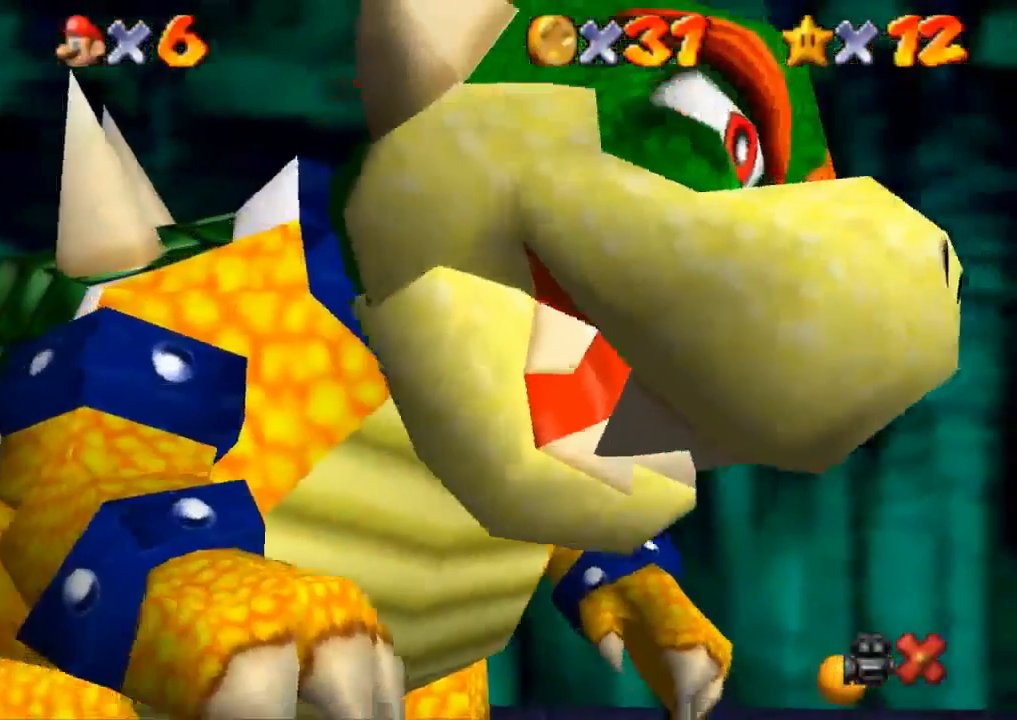
{"buttons": ["SQUARE"], "left_stick": "center", "right_stick": "center", "events": [[67, "CROSS", "up"], [67, "SQUARE", "down"], [101, "SQUARE", "up"], [151, "CROSS", "down"], [201, "CROSS", "up"], [267, "CROSS", "down"], [301, "CROSS", "up"], [334, "CROSS", "down"], [334, "SQUARE", "down"], [384, "SQUARE", "up"], [418, "CROSS", "up"], [418, "SQUARE", "down"]]}
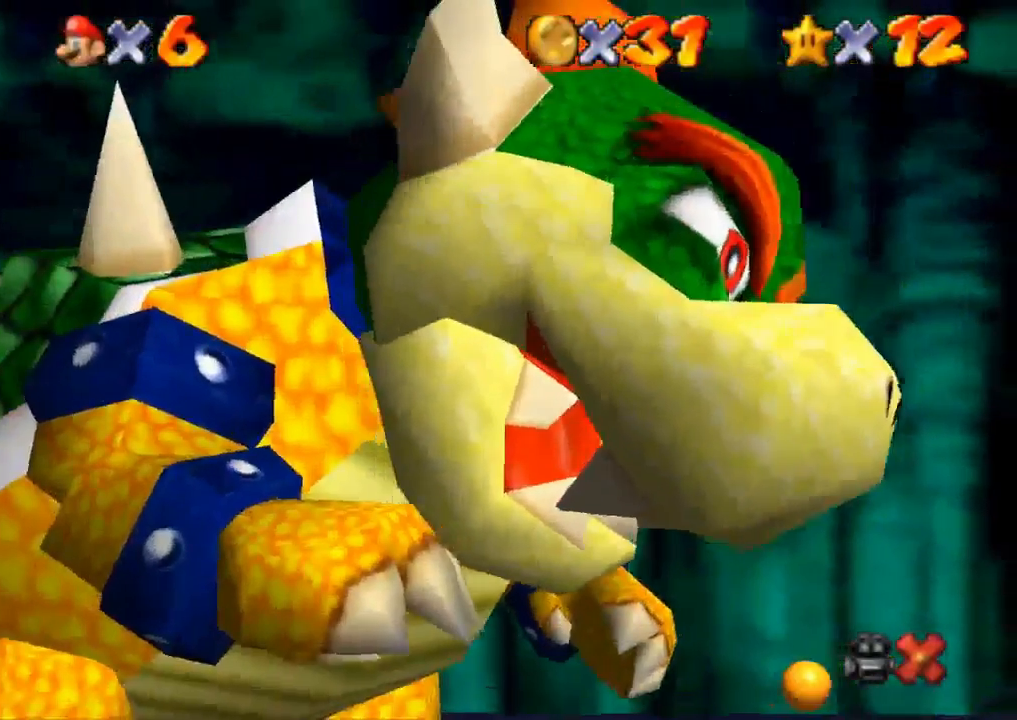
{"buttons": ["SQUARE"], "left_stick": "center", "right_stick": "center", "events": [[17, "CROSS", "down"], [17, "SQUARE", "up"], [100, "CROSS", "up"], [100, "SQUARE", "down"], [133, "CROSS", "down"], [184, "SQUARE", "up"], [217, "CROSS", "up"], [217, "SQUARE", "down"], [284, "CROSS", "down"], [284, "SQUARE", "up"], [334, "CROSS", "up"], [367, "CROSS", "down"], [367, "SQUARE", "down"], [417, "SQUARE", "up"], [484, "CROSS", "up"], [484, "SQUARE", "down"]]}
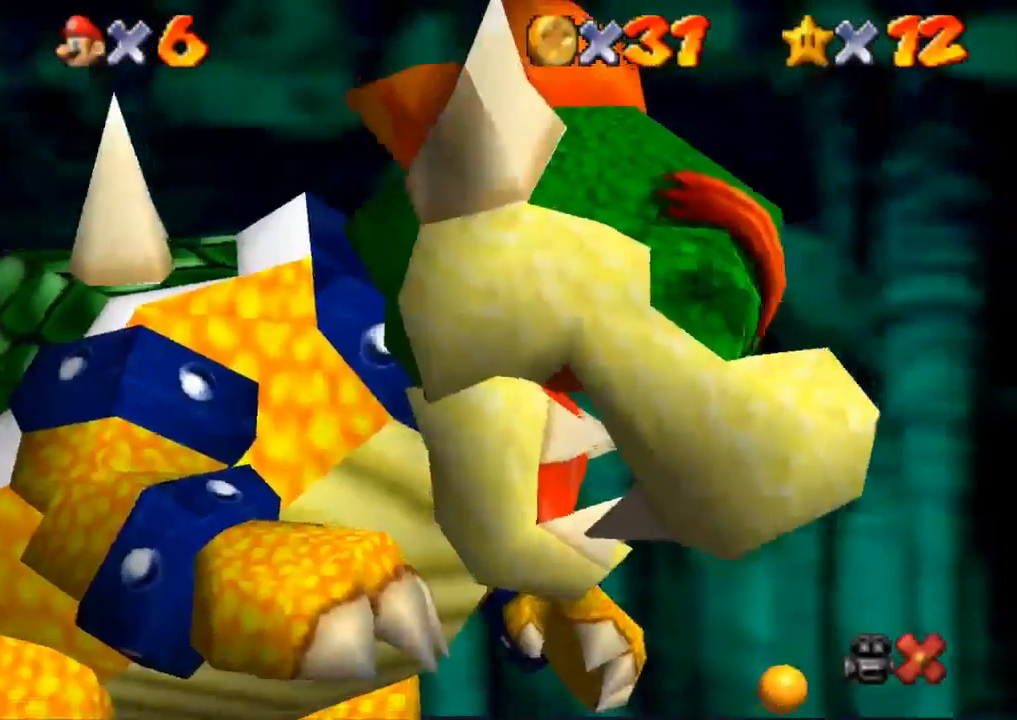
{"buttons": [], "left_stick": "center", "right_stick": "center", "events": [[34, "CROSS", "down"], [67, "SQUARE", "up"], [134, "CROSS", "up"], [134, "SQUARE", "down"], [217, "SQUARE", "up"], [251, "SQUARE", "down"], [284, "CROSS", "down"], [334, "SQUARE", "up"], [368, "CROSS", "up"], [401, "CROSS", "down"], [484, "CROSS", "up"]]}
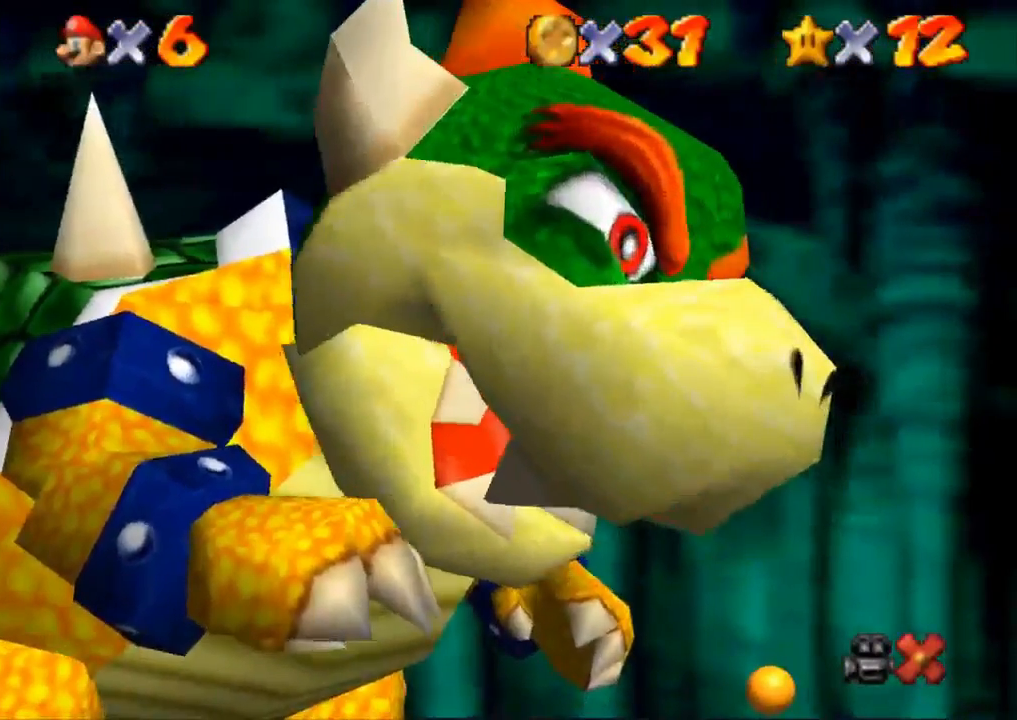
{"buttons": ["CROSS"], "left_stick": "center", "right_stick": "center", "events": [[17, "SQUARE", "down"], [83, "CROSS", "down"], [83, "SQUARE", "up"], [167, "CROSS", "up"], [167, "SQUARE", "down"], [200, "CROSS", "down"], [200, "SQUARE", "up"], [267, "CROSS", "up"], [300, "SQUARE", "down"], [350, "CROSS", "down"], [350, "SQUARE", "up"], [417, "SQUARE", "down"], [484, "SQUARE", "up"]]}
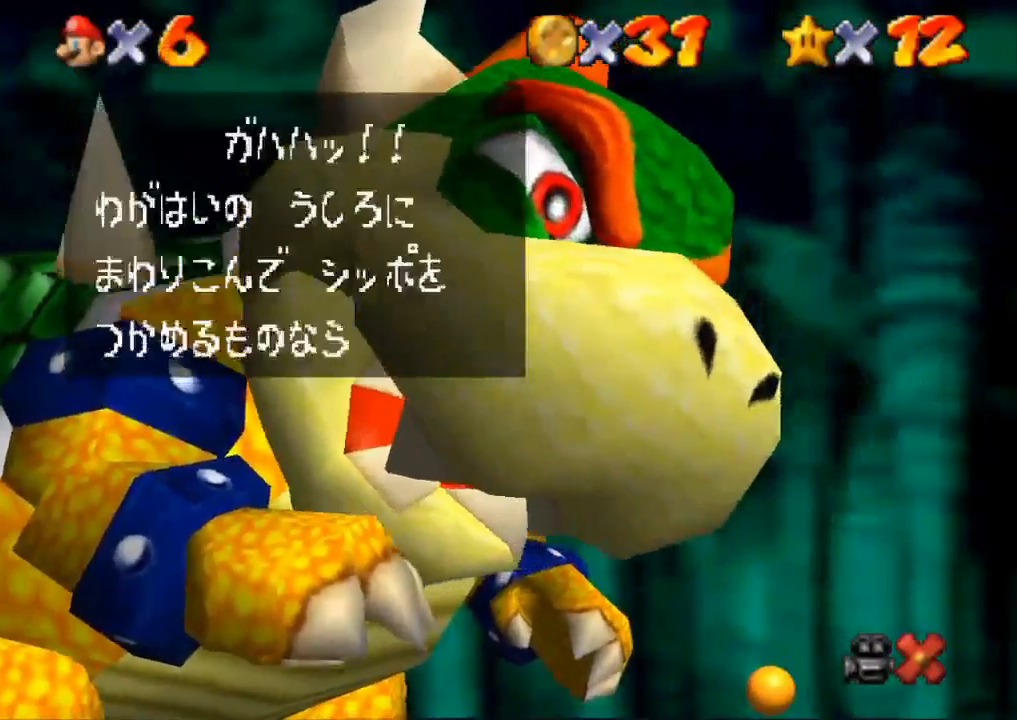
{"buttons": ["SQUARE"], "left_stick": "center", "right_stick": "center", "events": [[34, "SQUARE", "down"], [101, "SQUARE", "up"], [167, "CROSS", "up"], [167, "SQUARE", "down"], [217, "CROSS", "down"], [217, "SQUARE", "up"], [284, "CROSS", "up"], [317, "CROSS", "down"], [317, "SQUARE", "down"], [368, "SQUARE", "up"], [434, "CROSS", "up"], [434, "SQUARE", "down"]]}
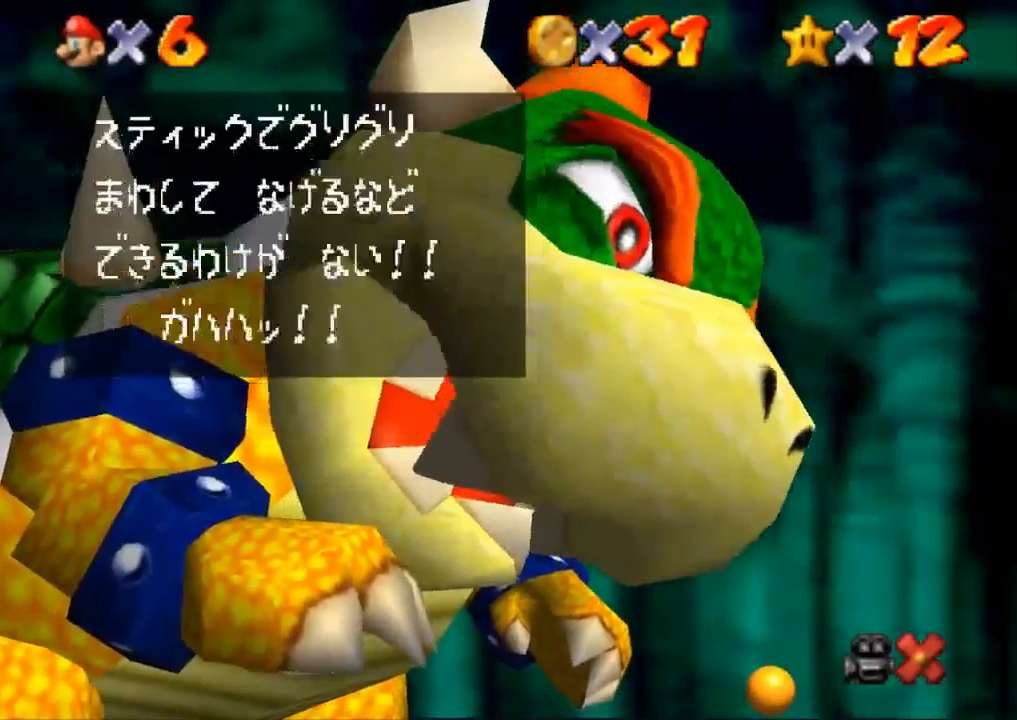
{"buttons": [], "left_stick": "center", "right_stick": "center", "events": [[17, "CROSS", "down"], [17, "SQUARE", "up"], [83, "CROSS", "up"], [83, "SQUARE", "down"], [117, "CROSS", "down"], [217, "CROSS", "up"], [217, "SQUARE", "up"]]}
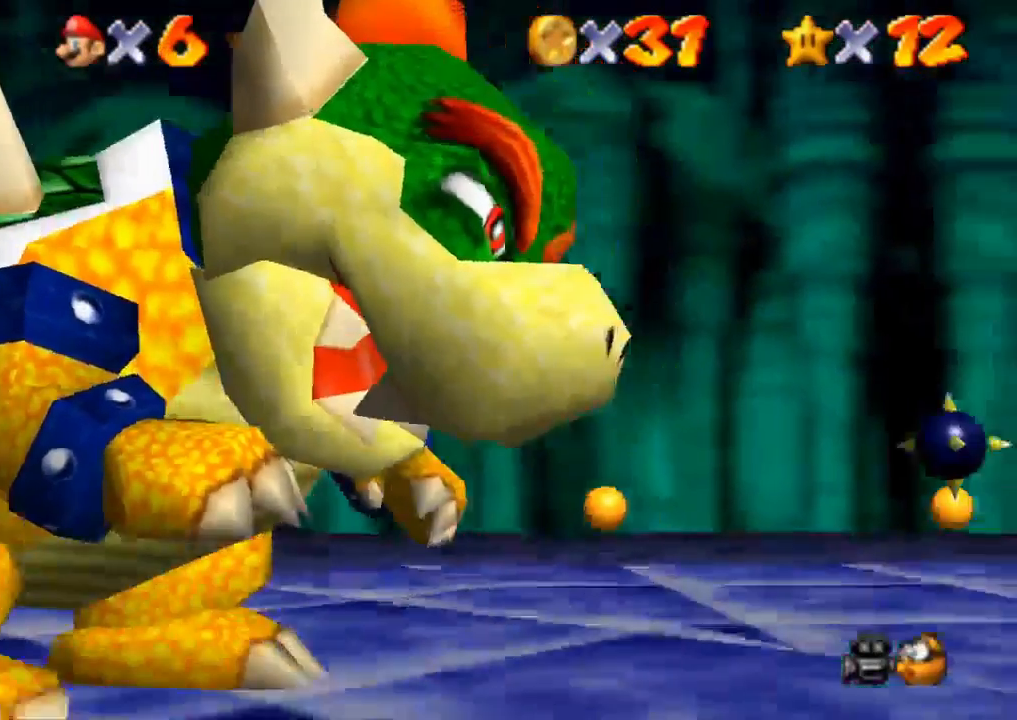
{"buttons": [], "left_stick": "up-left", "right_stick": "center", "events": [[17, "left_stick", "up-left"], [34, "right_stick", "down-right"], [251, "right_stick", "center"]]}
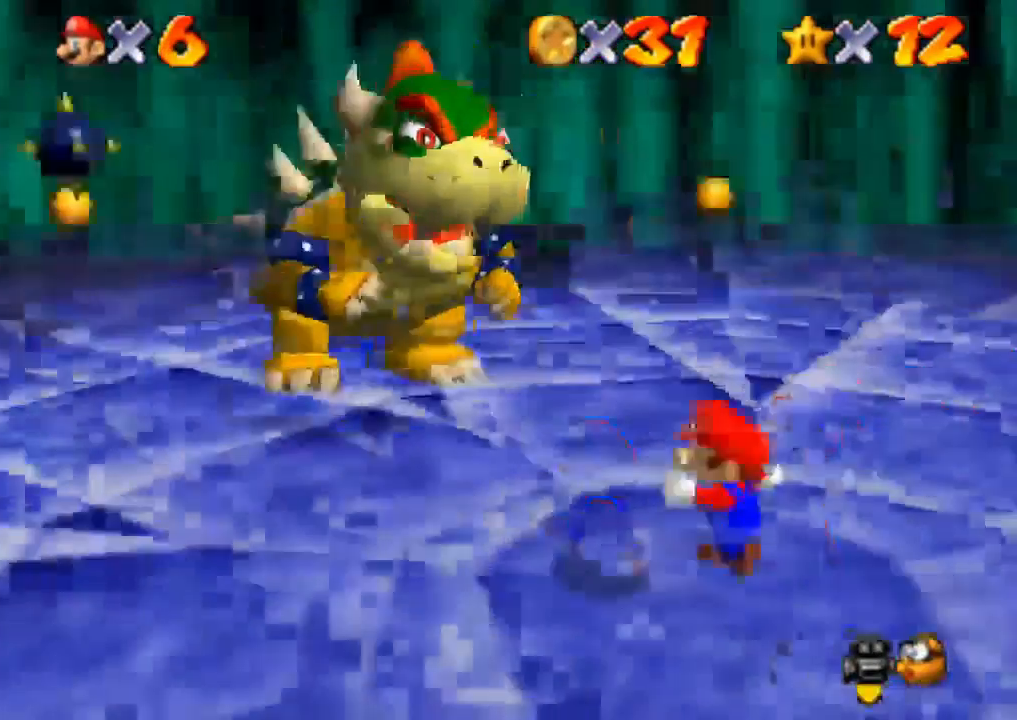
{"buttons": [], "left_stick": "up-left", "right_stick": "center", "events": []}